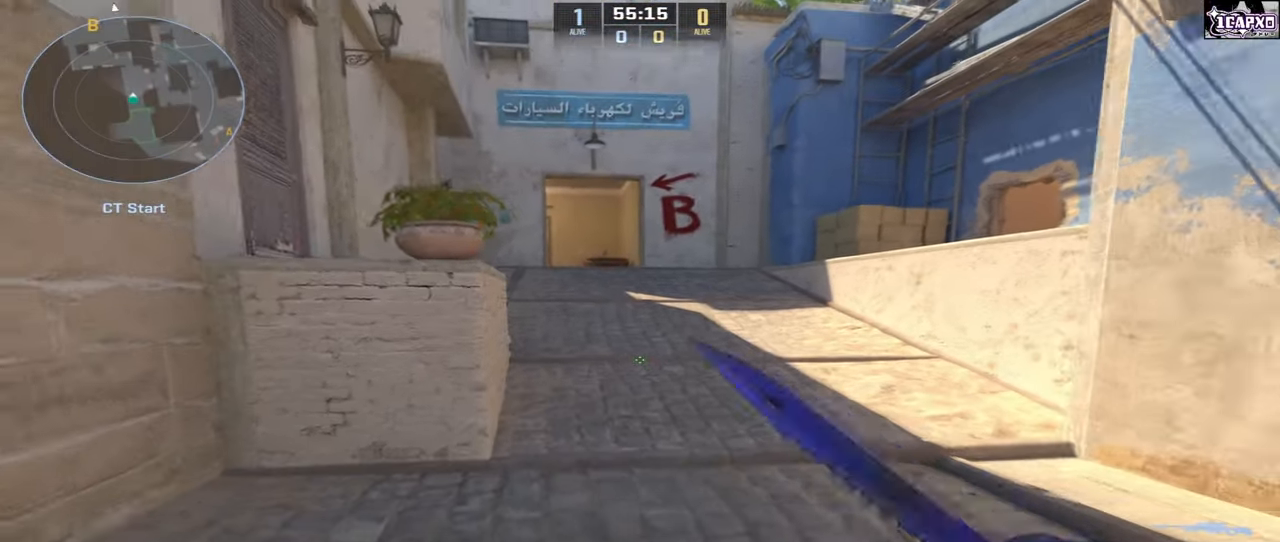
Gameplay with keyboard and mouse; each line is a JSON object with the keys and mouse buttons held at the frame after it. "events" lists presses ("down") and releases ("up") of "a", "ctrl", "d", "e", "q", "s", "shift", "space", "w", "mouse_left", "mouse_wheel", "mouse_right", "mouse_mb4" and "mouse_mb5" between this image and that frame as [ms after this image, input, new state], when the widget could be followed in between. "mouse_left", "mouse_wheel", "mouse_right", "mouse_mb4", "mouse_mb5" = the "left", "wheel", "right", "mb4", "mb5" buttons of the "mouse" list. No other keys are recorded. "wheel" means that the mouse wheel is clicked or scrolled. Not read: mouse_move.
{"keys": ["s"], "mouse": [], "events": [[83, "mouse_left", "up"]]}
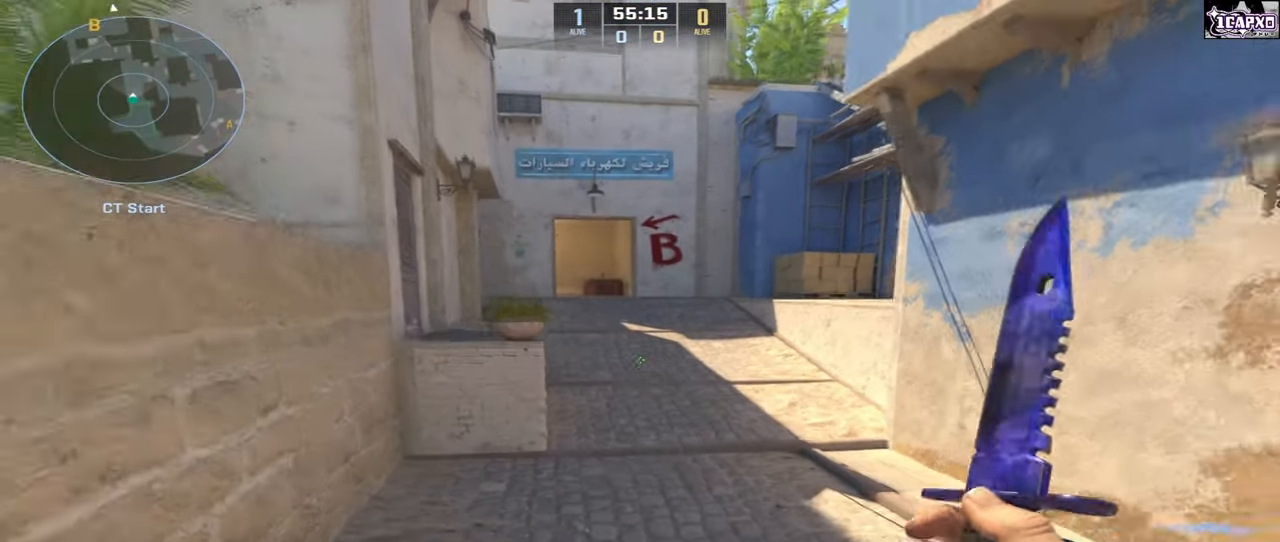
{"keys": [], "mouse": [], "events": [[17, "s", "up"]]}
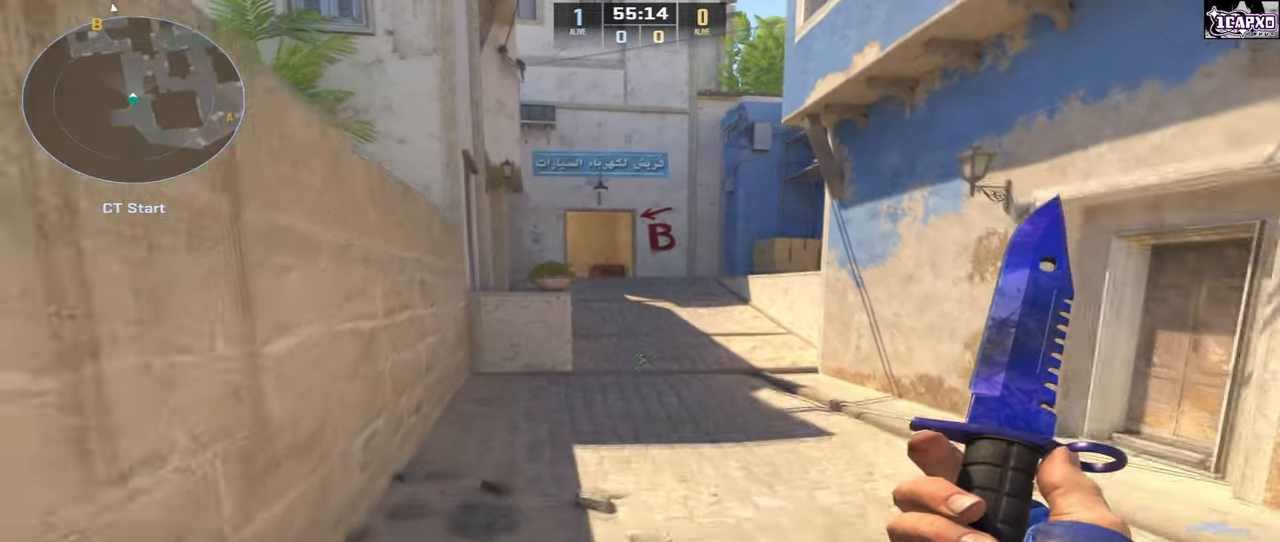
{"keys": ["a", "s"], "mouse": ["left"]}
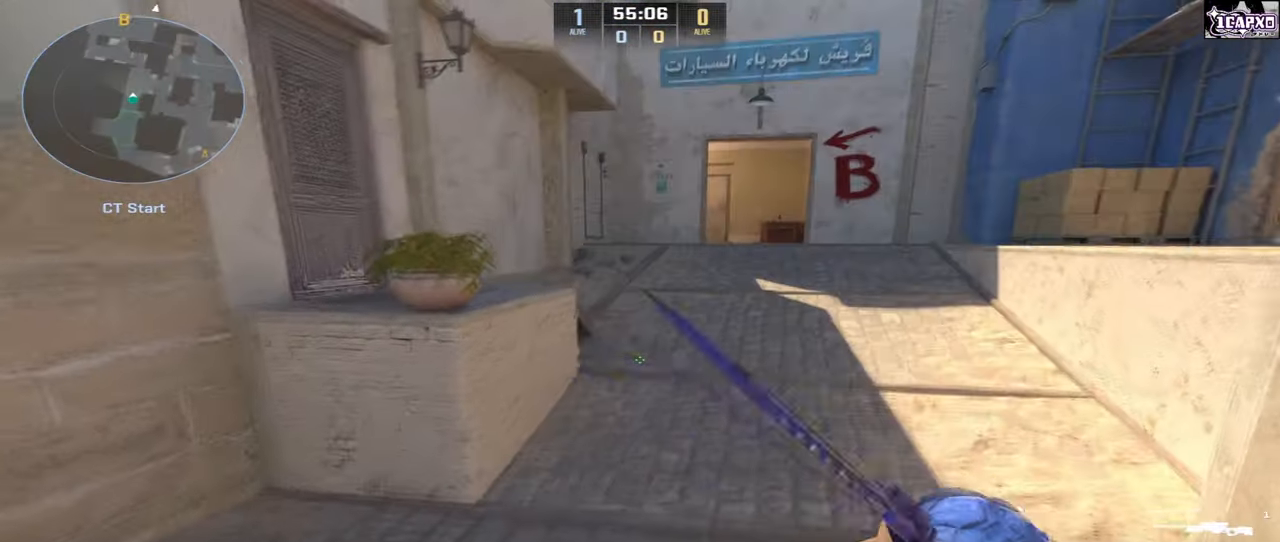
{"keys": [], "mouse": ["left"], "events": [[283, "s", "up"], [367, "a", "up"]]}
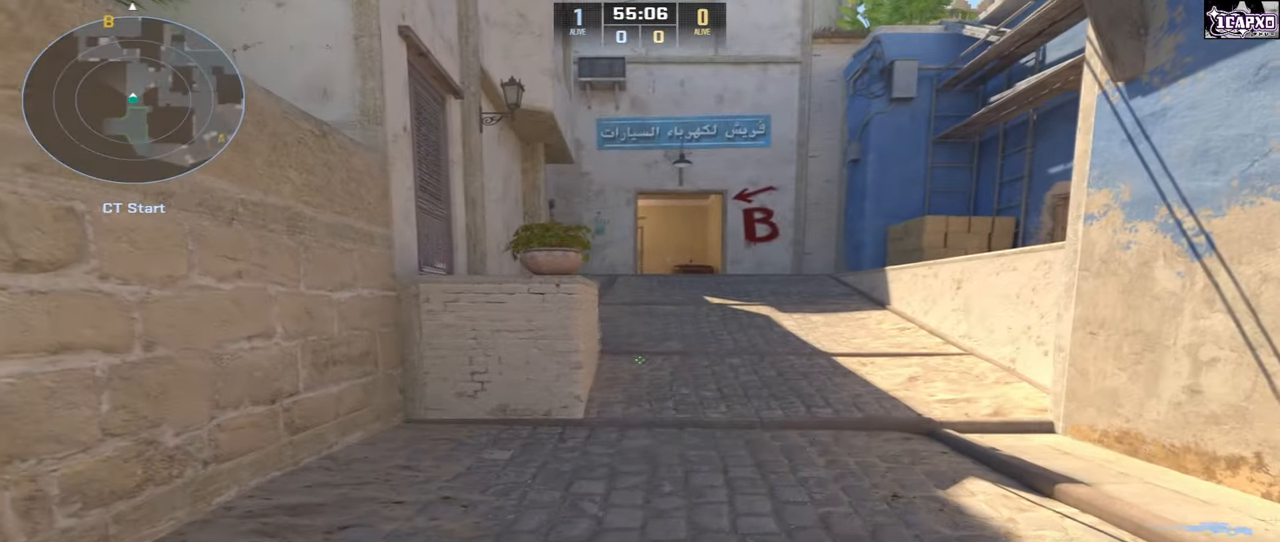
{"keys": [], "mouse": [], "events": [[300, "mouse_left", "up"], [300, "w", "down"], [500, "w", "up"]]}
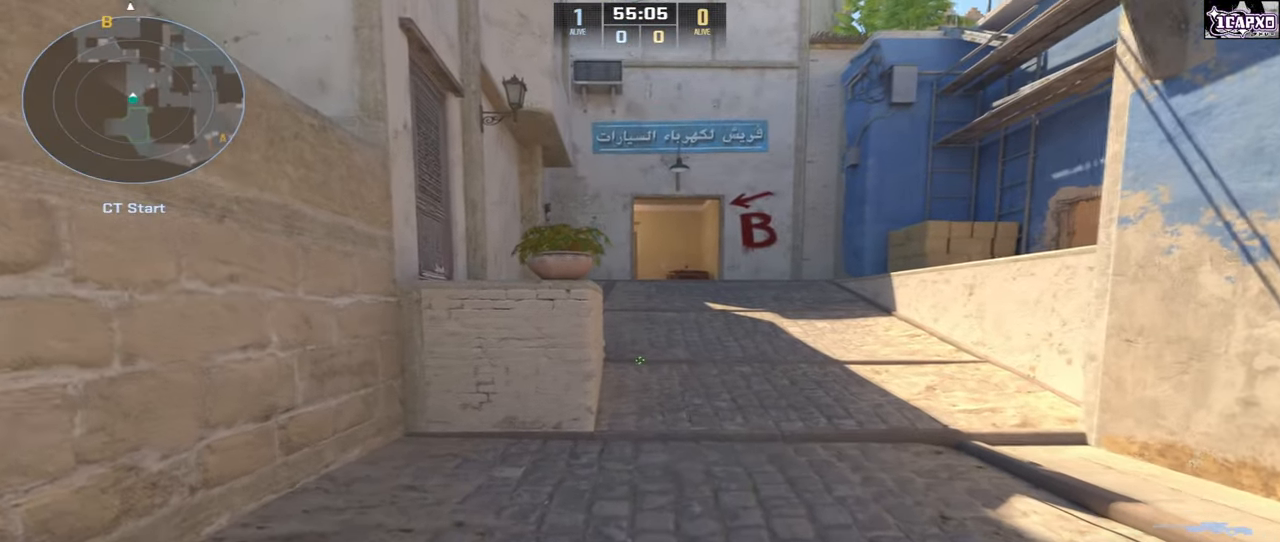
{"keys": ["s"], "mouse": [], "events": [[250, "s", "down"]]}
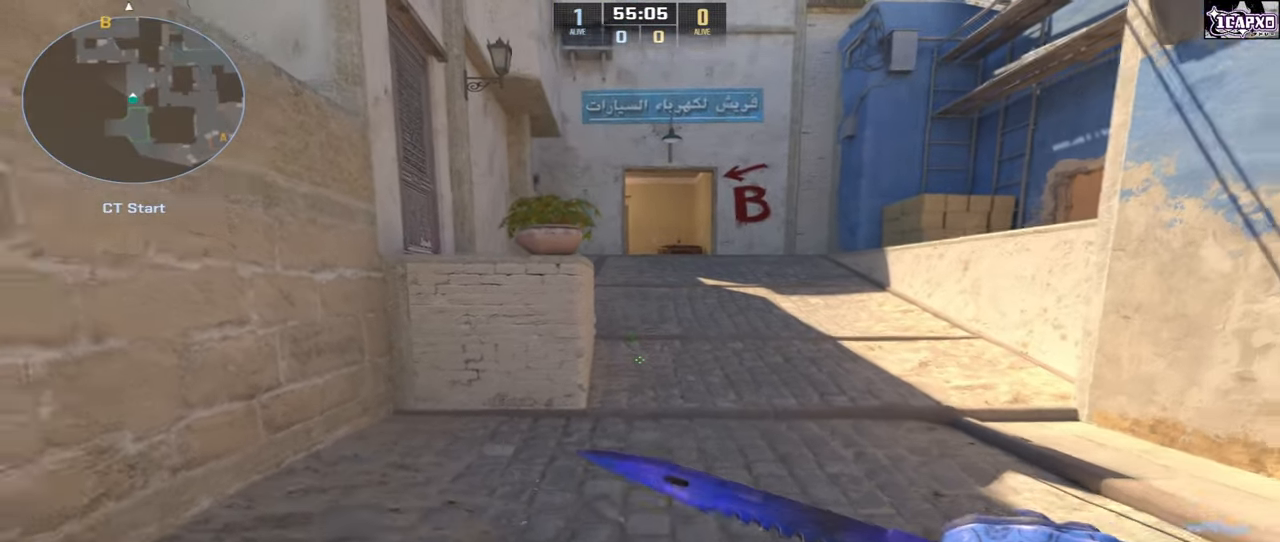
{"keys": [], "mouse": [], "events": [[100, "s", "up"]]}
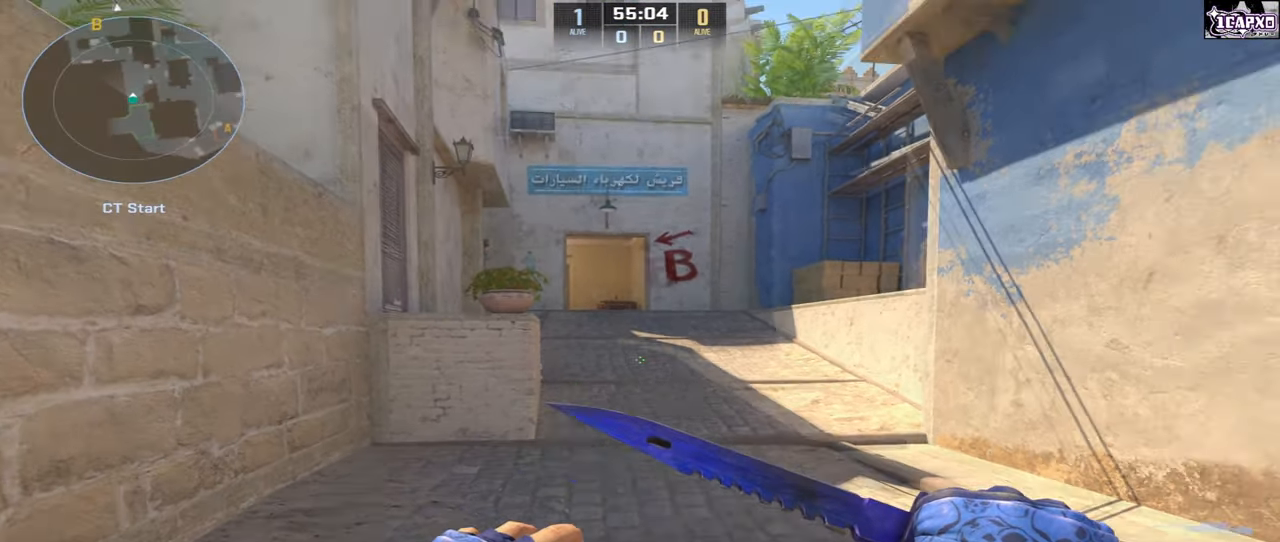
{"keys": ["a"], "mouse": [], "events": [[100, "a", "down"], [233, "a", "up"], [467, "a", "down"]]}
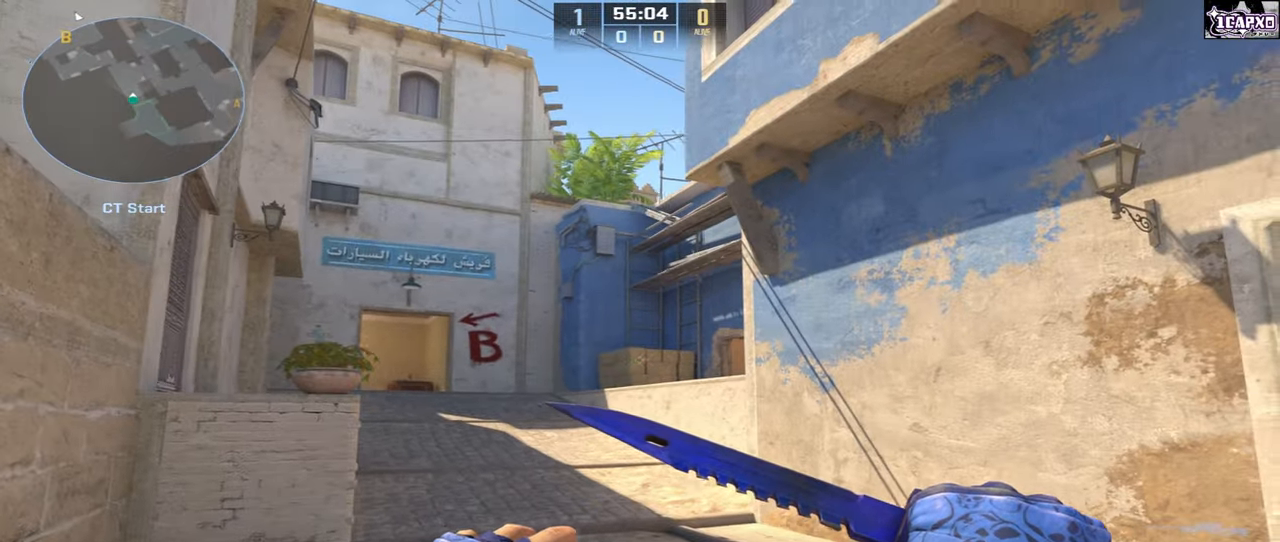
{"keys": [], "mouse": [], "events": [[300, "a", "up"], [333, "d", "down"], [400, "d", "up"]]}
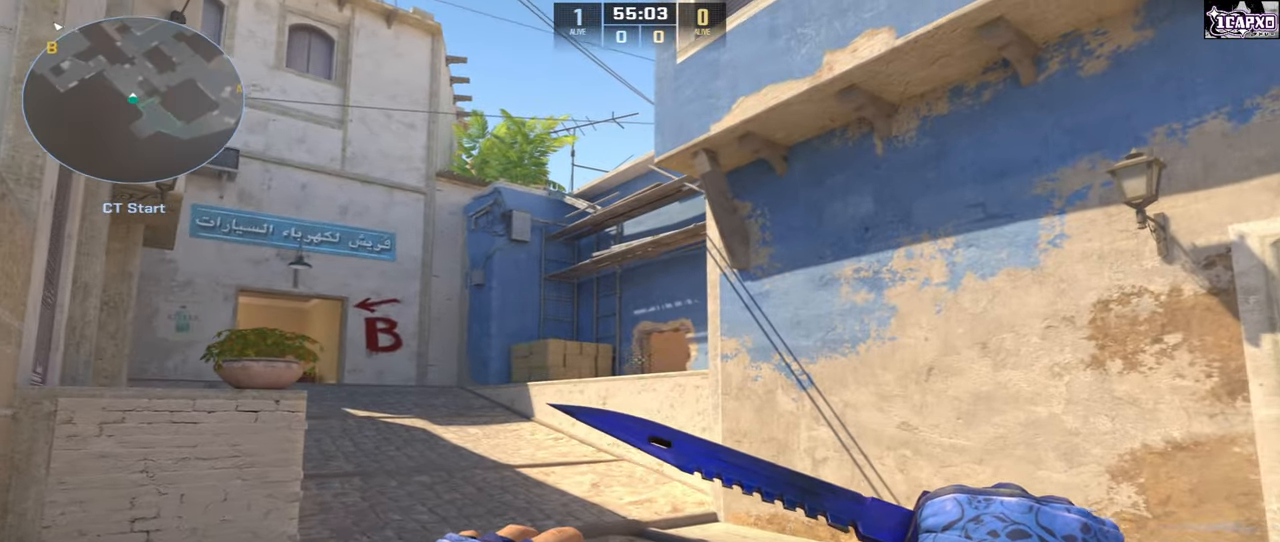
{"keys": [], "mouse": [], "events": []}
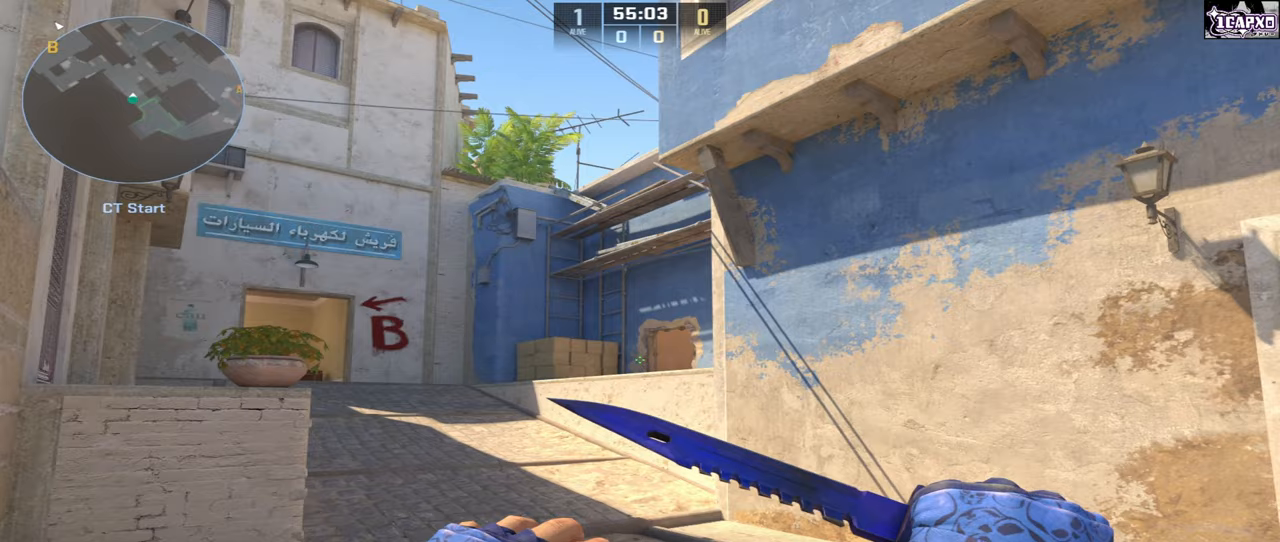
{"keys": ["w"], "mouse": [], "events": [[483, "w", "down"]]}
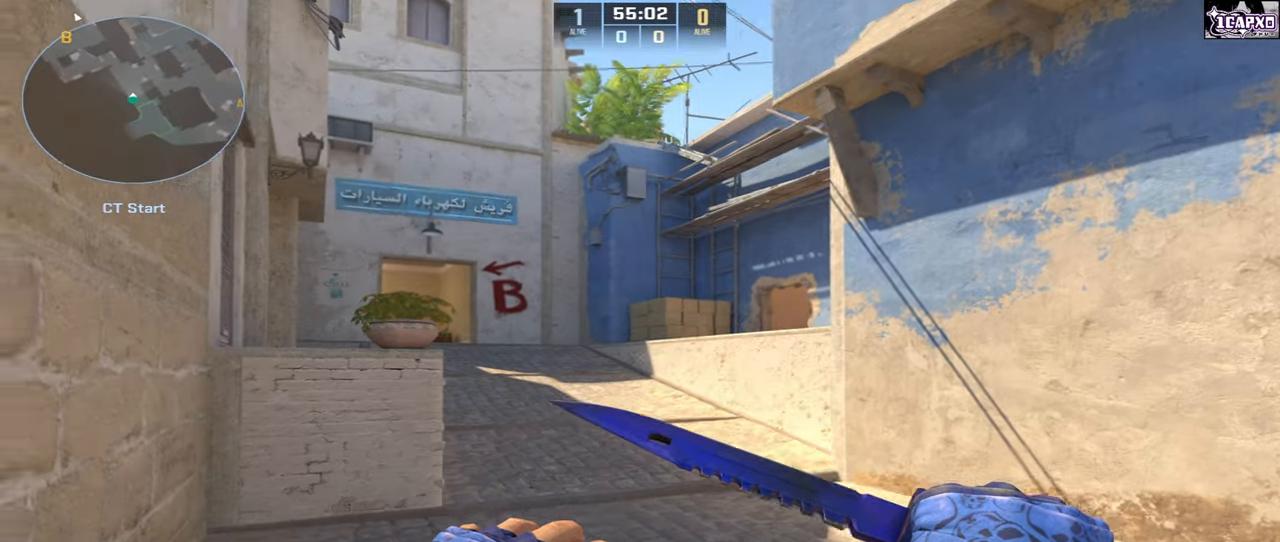
{"keys": ["w"], "mouse": [], "events": []}
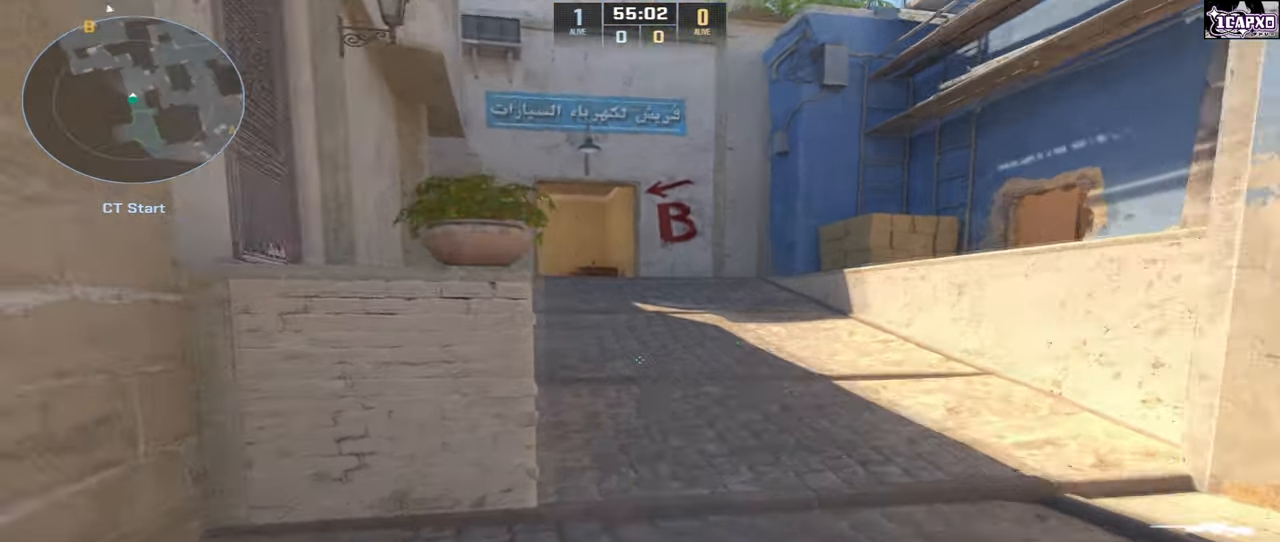
{"keys": ["w"], "mouse": [], "events": [[333, "d", "down"], [383, "d", "up"]]}
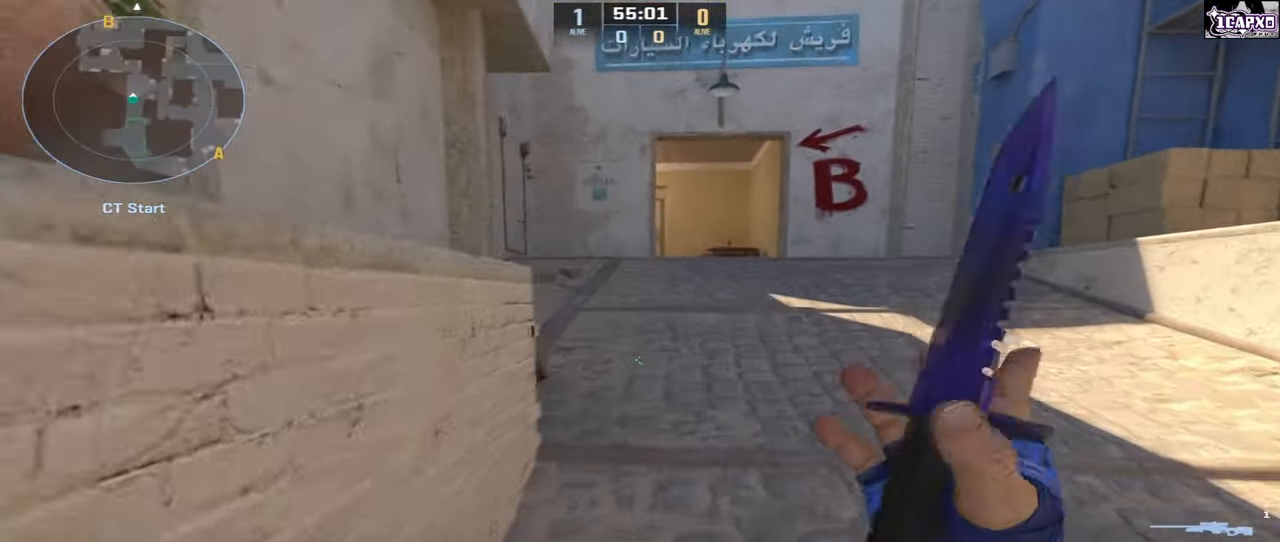
{"keys": ["d", "w"], "mouse": [], "events": [[350, "d", "down"]]}
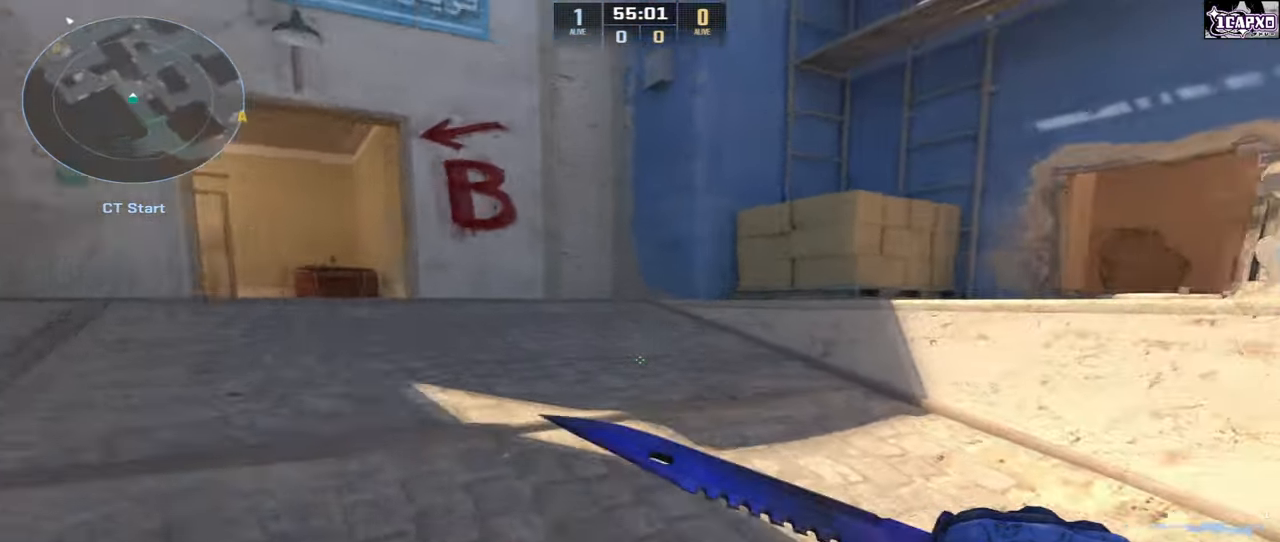
{"keys": ["w"], "mouse": [], "events": [[33, "d", "up"], [300, "a", "down"], [383, "a", "up"]]}
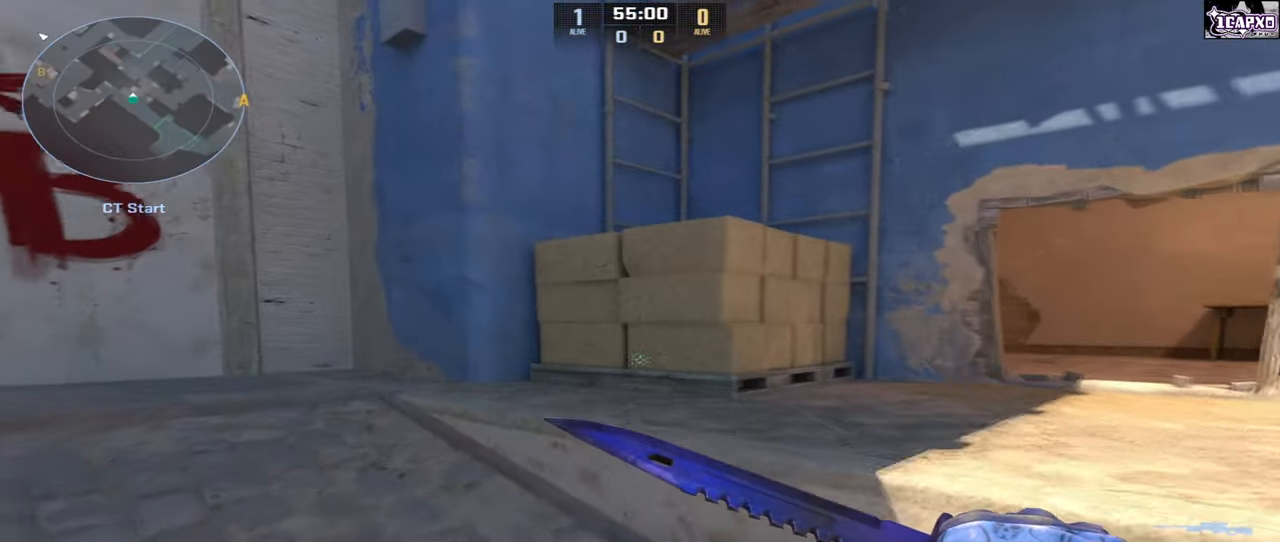
{"keys": [], "mouse": [], "events": [[50, "w", "up"], [233, "s", "down"], [433, "d", "down"], [433, "s", "up"], [500, "d", "up"]]}
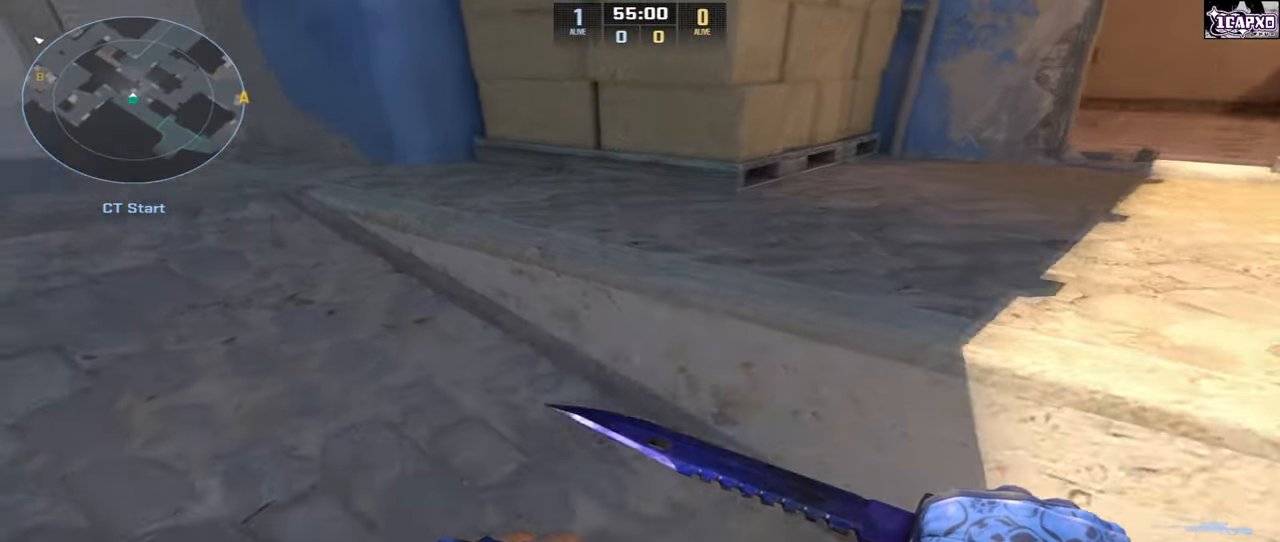
{"keys": [], "mouse": ["left"], "events": [[367, "w", "down"], [417, "mouse_left", "down"], [500, "w", "up"]]}
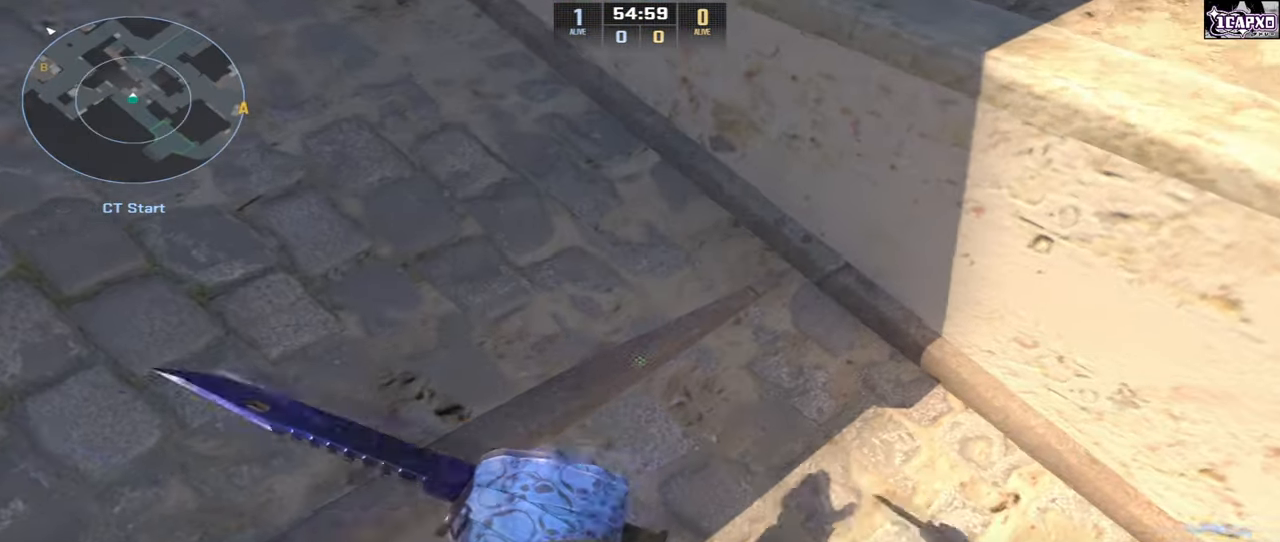
{"keys": ["s"], "mouse": ["left"], "events": [[500, "s", "down"]]}
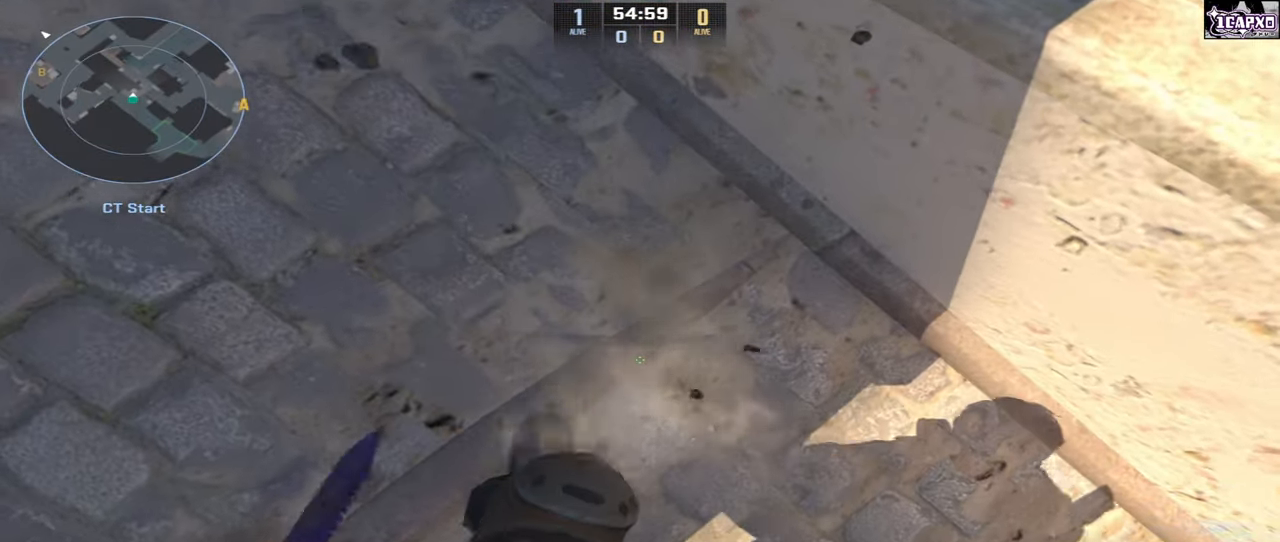
{"keys": [], "mouse": [], "events": [[433, "s", "up"], [467, "mouse_left", "up"]]}
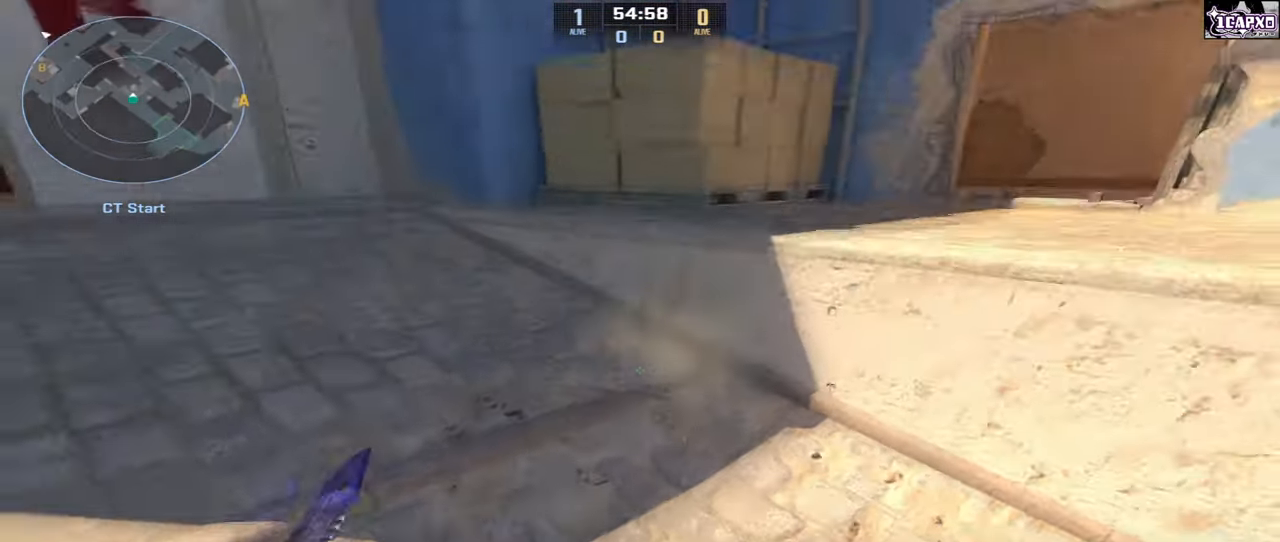
{"keys": ["w"], "mouse": [], "events": [[33, "w", "down"]]}
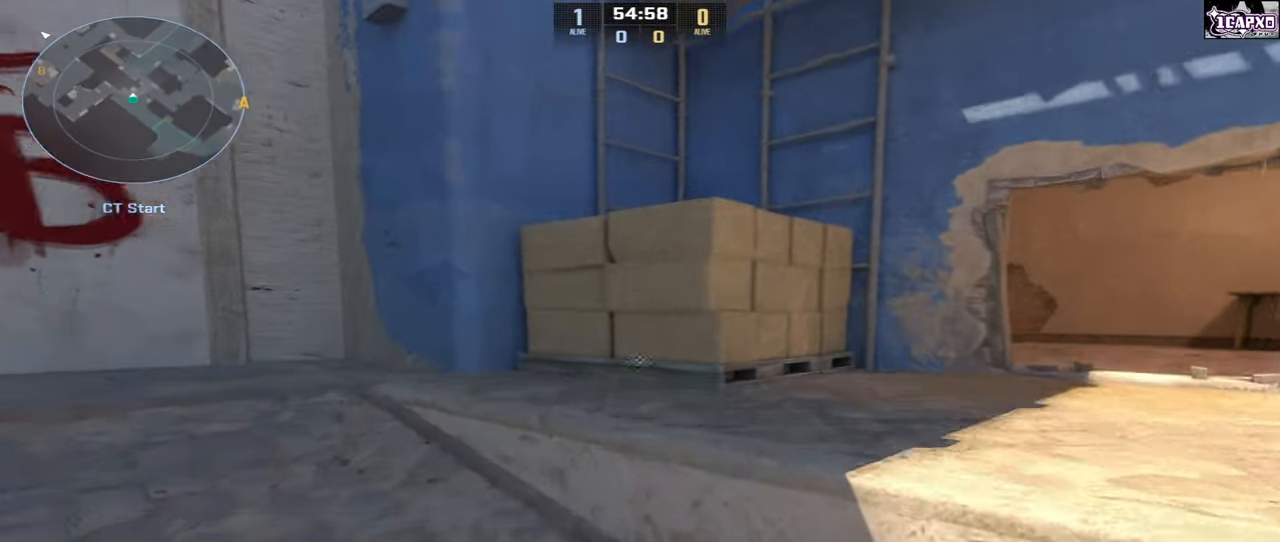
{"keys": ["a", "d"], "mouse": [], "events": [[67, "d", "down"], [117, "w", "up"], [483, "a", "down"]]}
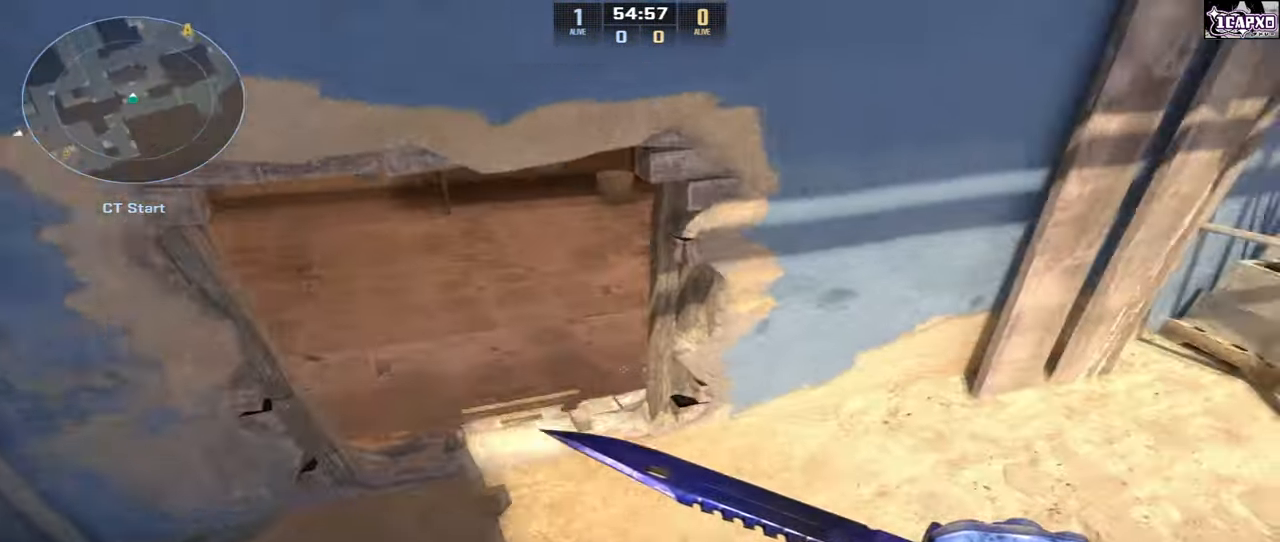
{"keys": ["shift"], "mouse": [], "events": [[17, "d", "up"], [50, "shift", "down"], [133, "a", "up"]]}
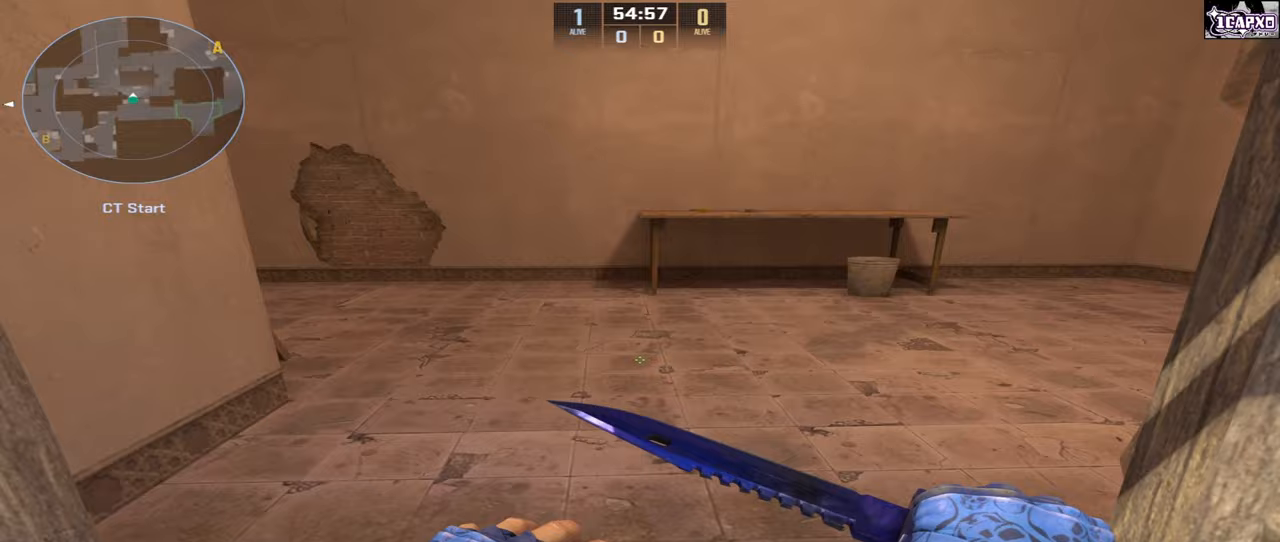
{"keys": ["s"], "mouse": [], "events": [[233, "mouse_left", "down"], [383, "mouse_left", "up"], [383, "s", "down"], [383, "shift", "up"]]}
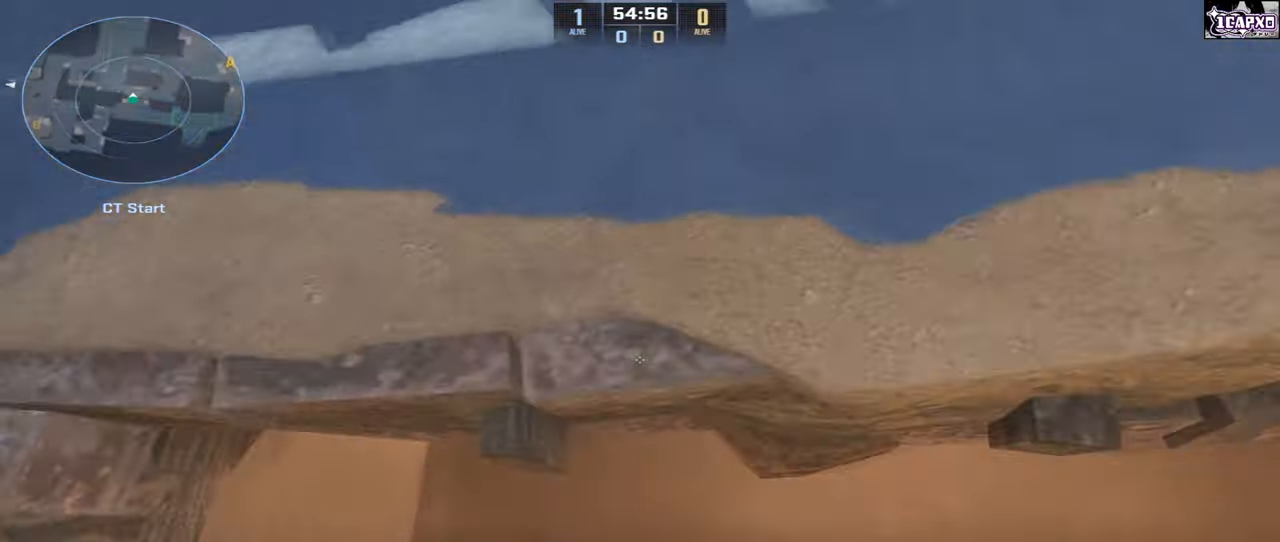
{"keys": ["a"], "mouse": [], "events": [[117, "a", "down"], [117, "s", "up"], [167, "mouse_left", "down"], [217, "mouse_left", "up"]]}
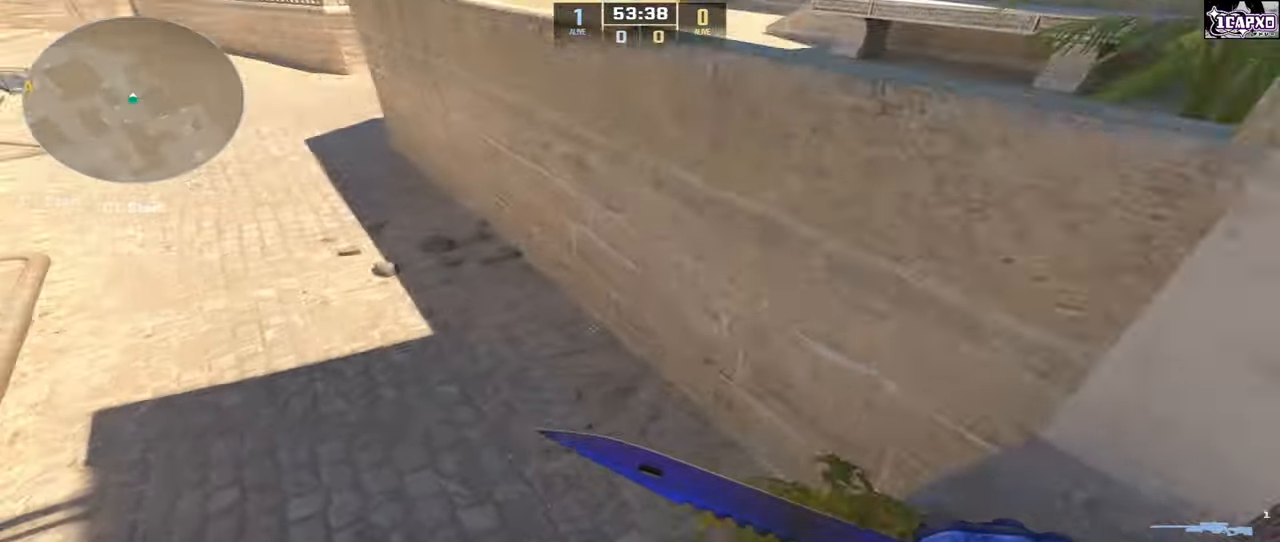
{"keys": [], "mouse": [], "events": [[350, "a", "up"]]}
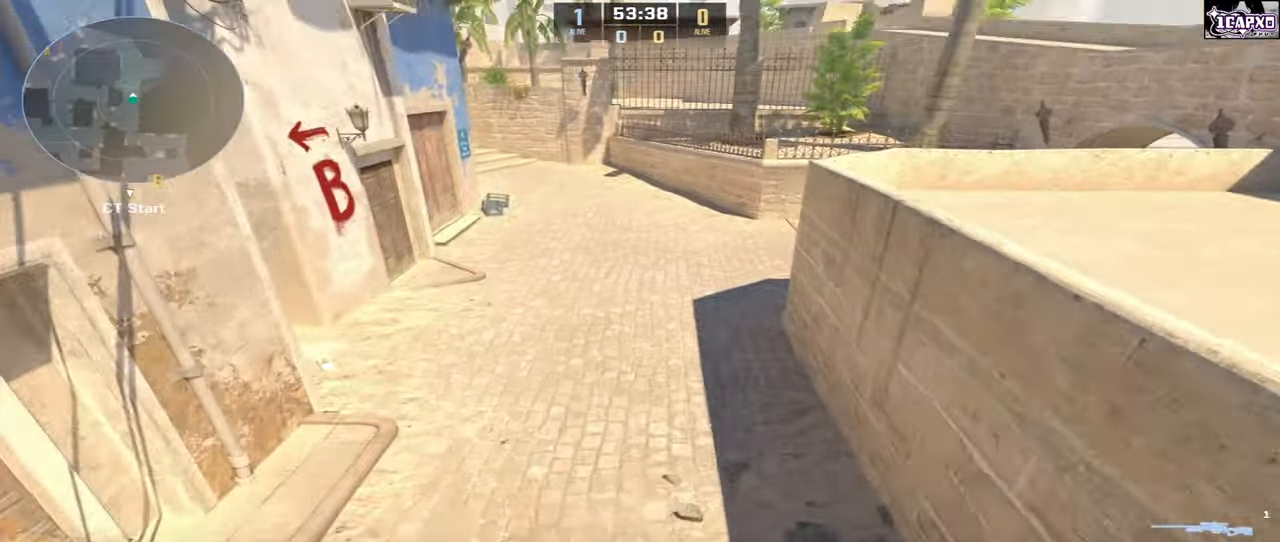
{"keys": ["w"], "mouse": [], "events": [[67, "w", "down"]]}